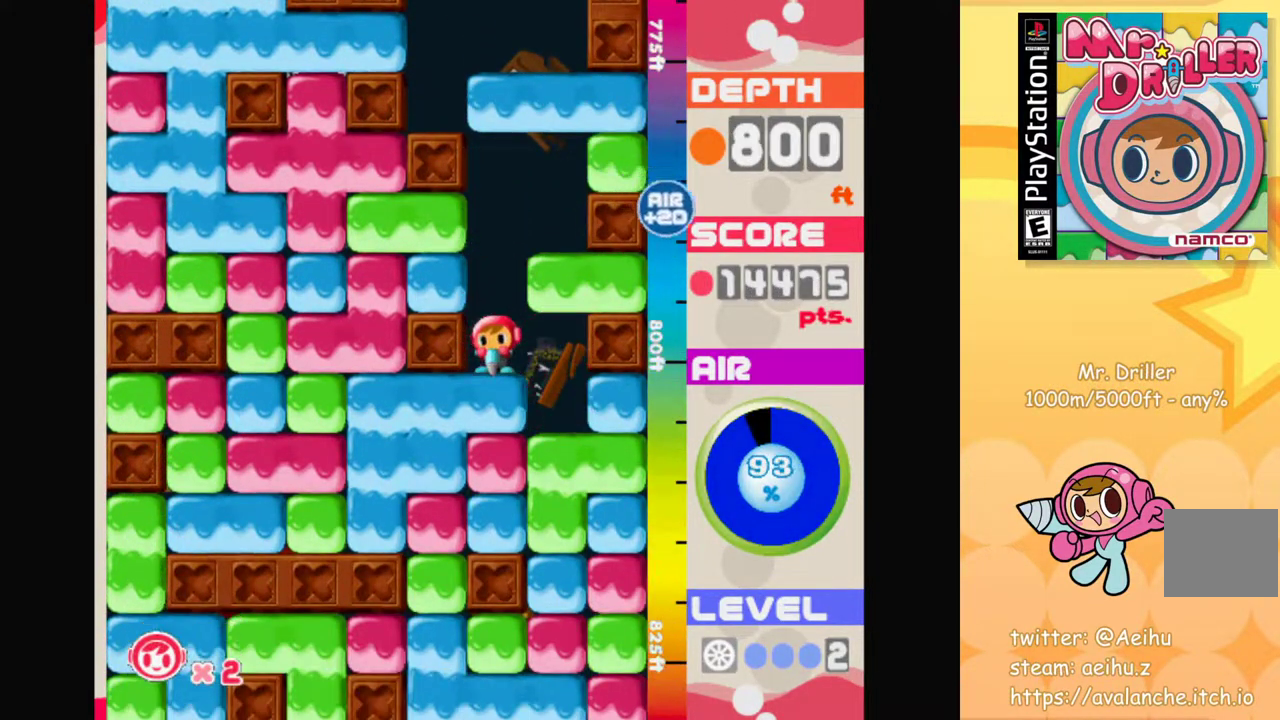
Gameplay with a controller (PlayStation layout); each line is a JSON object with the inputs held at the frame after it. "events" lists button and stick changes between this image and that frame as [ms after this image, input, new state], when the widget could be followed in between. Not read: right_stick.
{"buttons": [], "left_stick": "down-left", "events": [[17, "CROSS", "down"], [100, "CROSS", "up"], [300, "left_stick", "left"], [483, "left_stick", "down-left"]]}
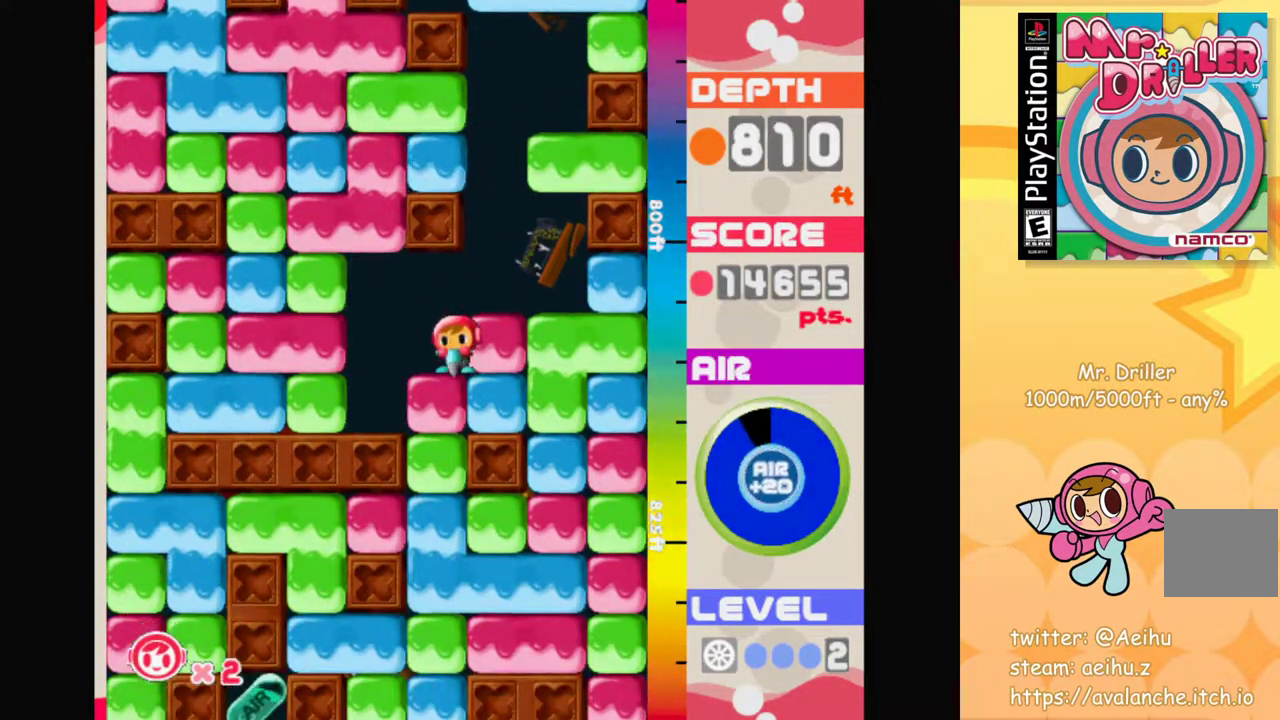
{"buttons": [], "left_stick": "center", "events": [[50, "CROSS", "down"], [133, "CROSS", "up"], [133, "left_stick", "center"], [317, "CROSS", "down"], [400, "CROSS", "up"]]}
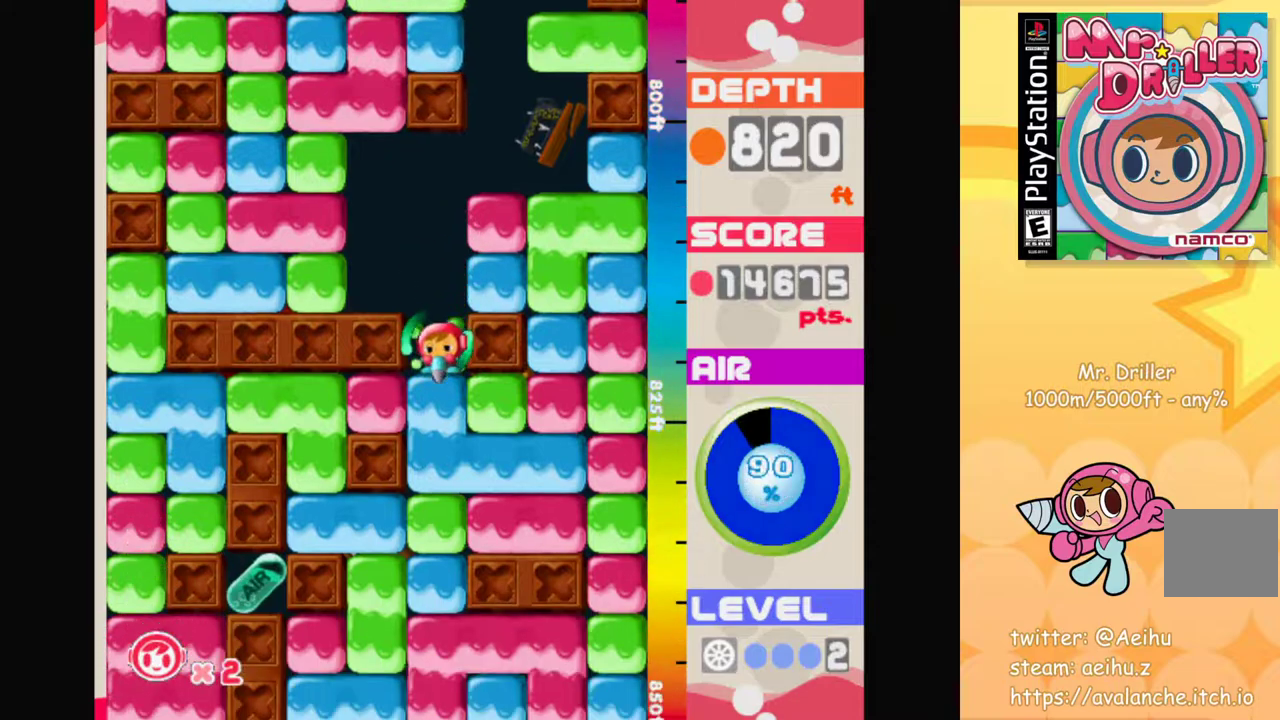
{"buttons": [], "left_stick": "center", "events": [[67, "CROSS", "down"], [167, "CROSS", "up"], [367, "CROSS", "down"], [467, "CROSS", "up"]]}
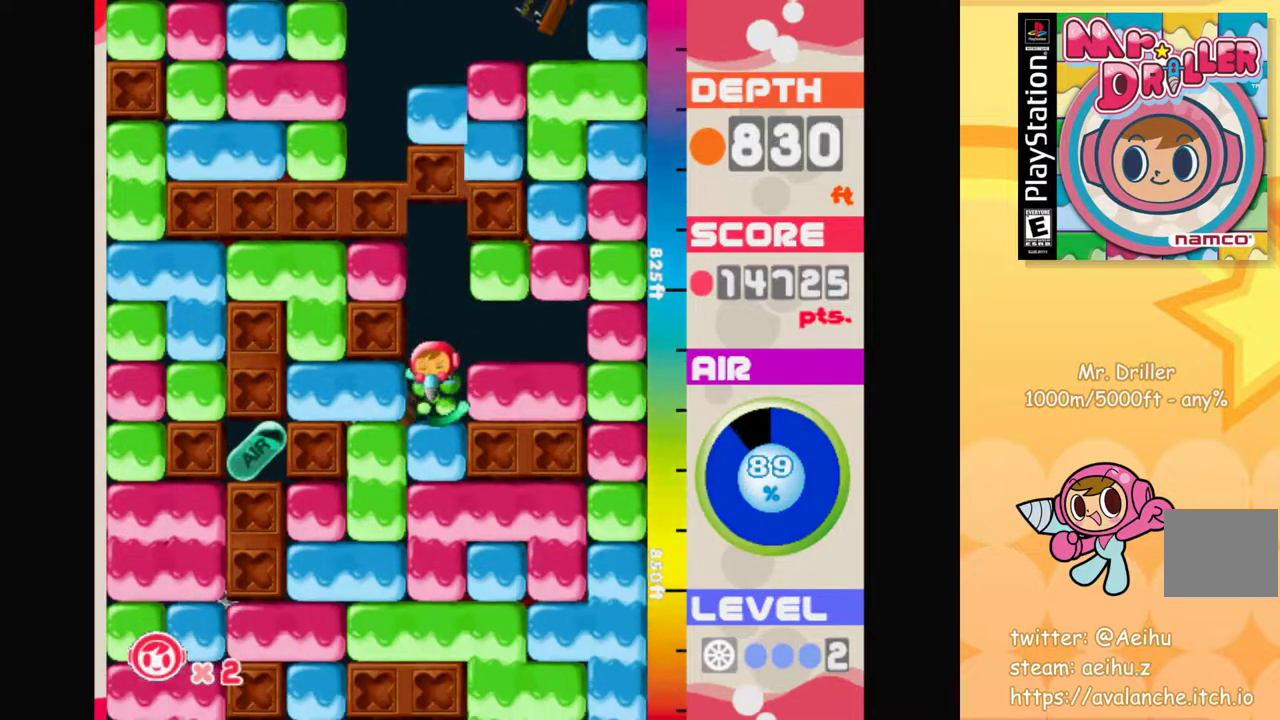
{"buttons": [], "left_stick": "center", "events": [[150, "CROSS", "down"], [250, "CROSS", "up"], [383, "CROSS", "down"], [467, "CROSS", "up"]]}
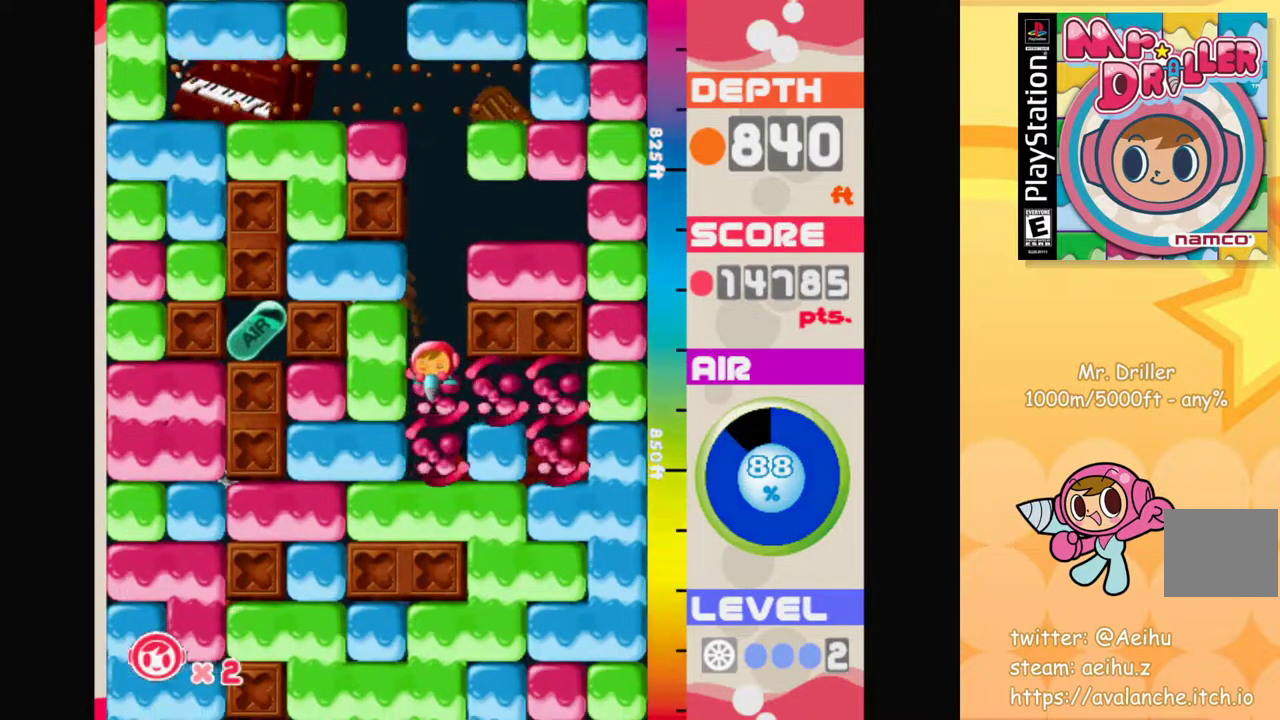
{"buttons": [], "left_stick": "right", "events": [[67, "CROSS", "down"], [150, "CROSS", "up"], [283, "CROSS", "down"], [383, "CROSS", "up"], [450, "left_stick", "right"]]}
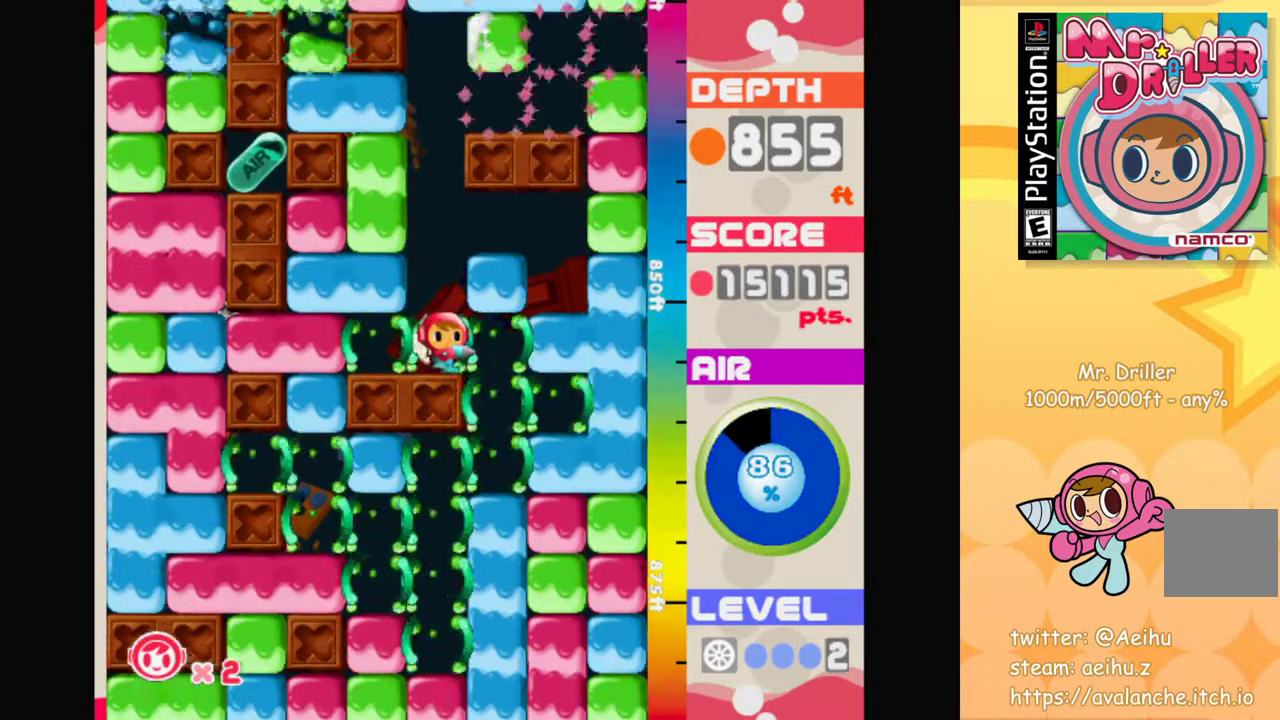
{"buttons": [], "left_stick": "down-left", "events": [[217, "left_stick", "center"], [267, "left_stick", "left"], [500, "left_stick", "down-left"]]}
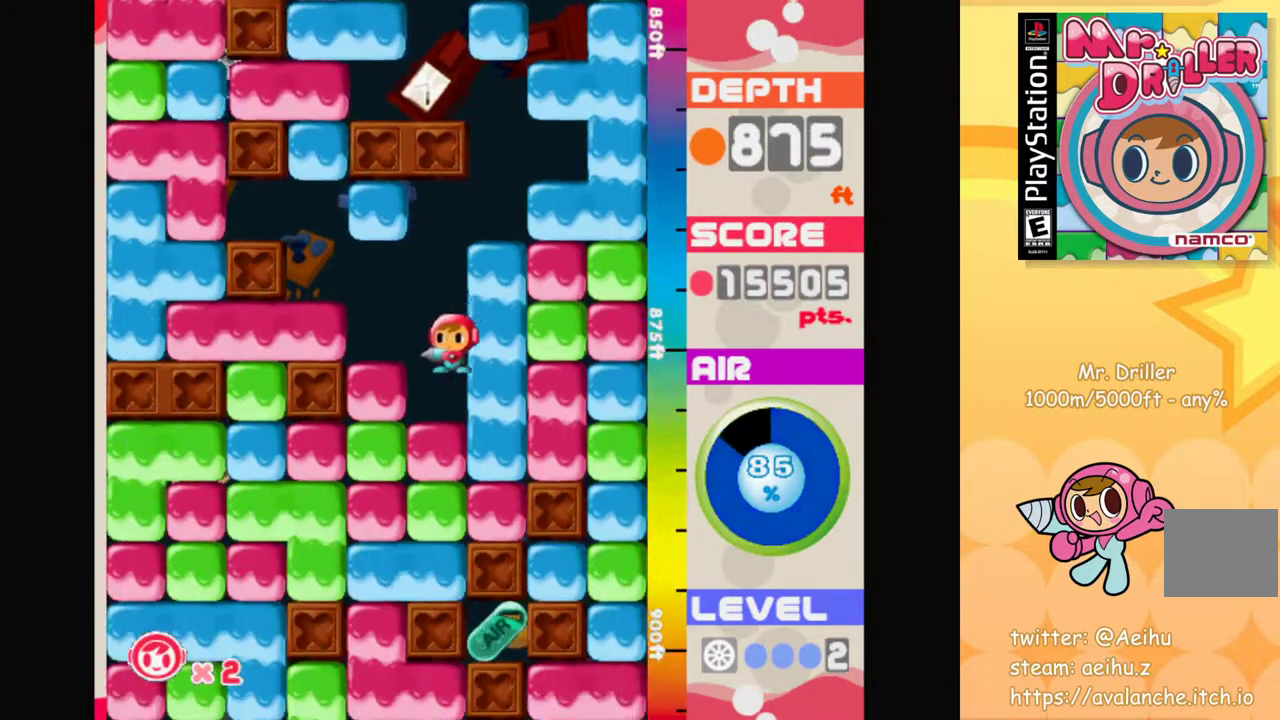
{"buttons": ["CROSS"], "left_stick": "center", "events": [[217, "CROSS", "down"], [233, "left_stick", "center"], [317, "CROSS", "up"], [433, "CROSS", "down"]]}
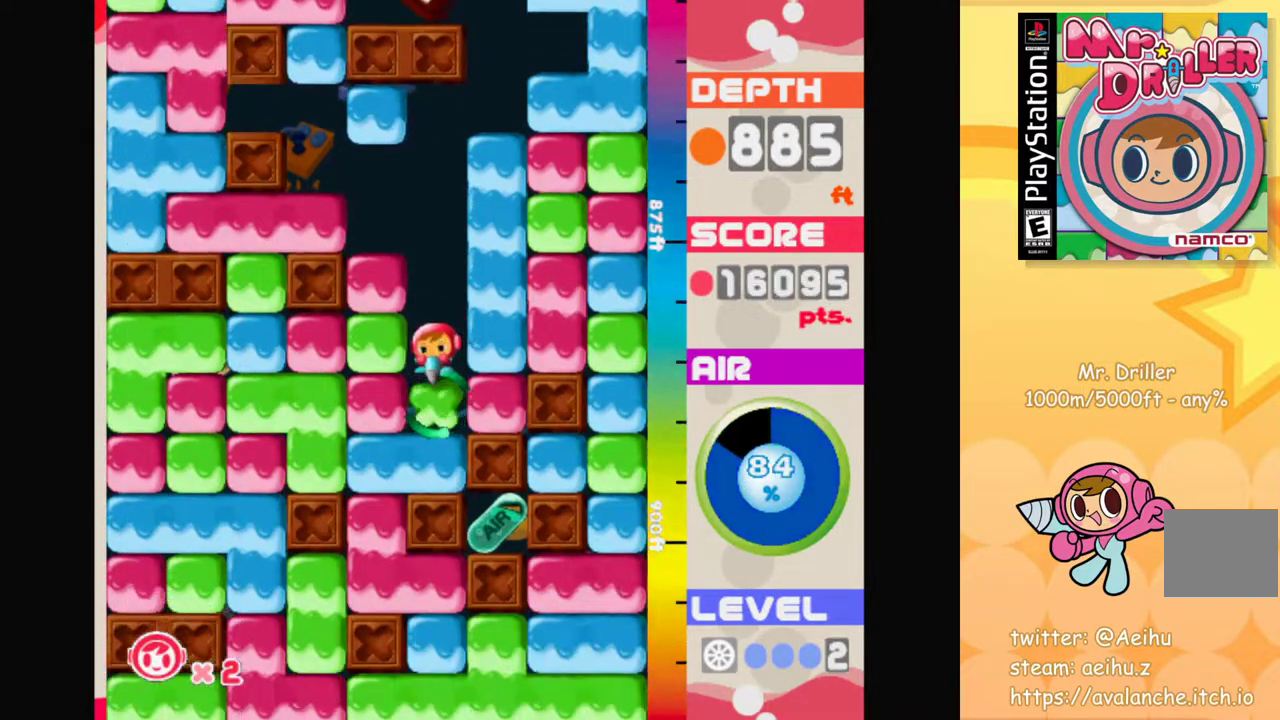
{"buttons": [], "left_stick": "left", "events": [[50, "CROSS", "up"], [200, "CROSS", "down"], [300, "left_stick", "left"], [317, "CROSS", "up"]]}
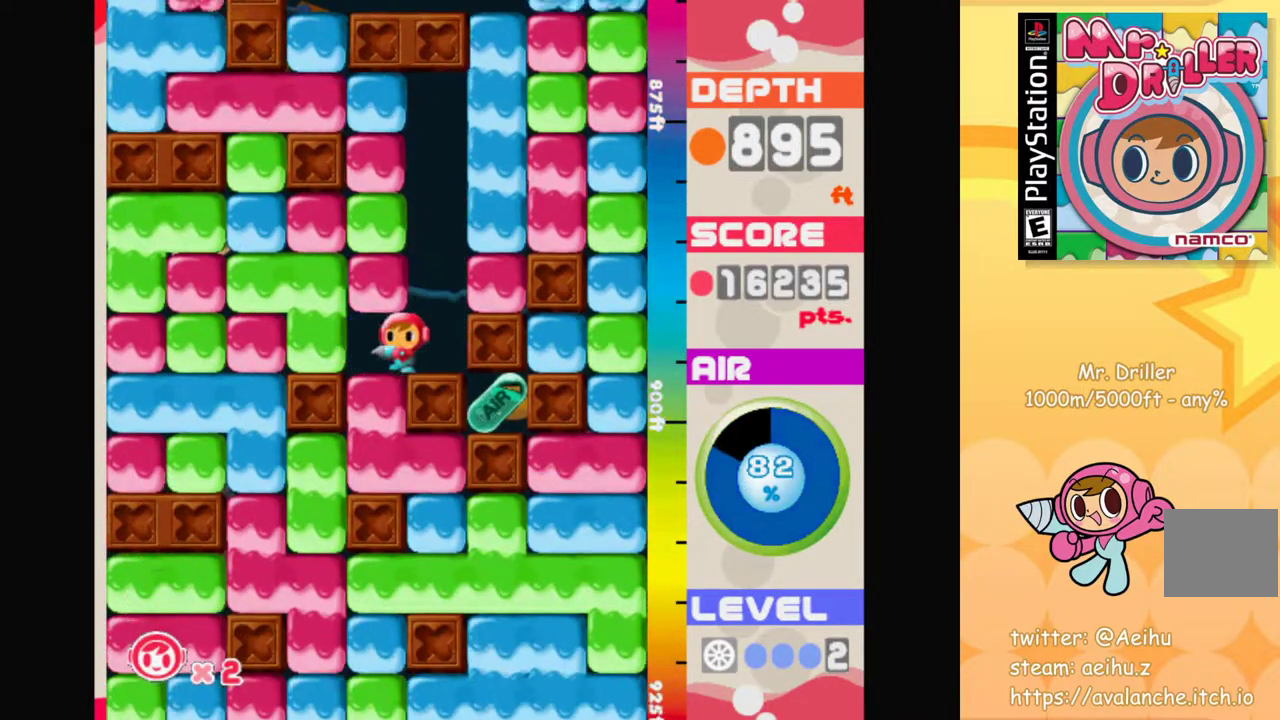
{"buttons": [], "left_stick": "right", "events": [[83, "left_stick", "down-left"], [117, "CROSS", "down"], [233, "CROSS", "up"], [367, "left_stick", "right"]]}
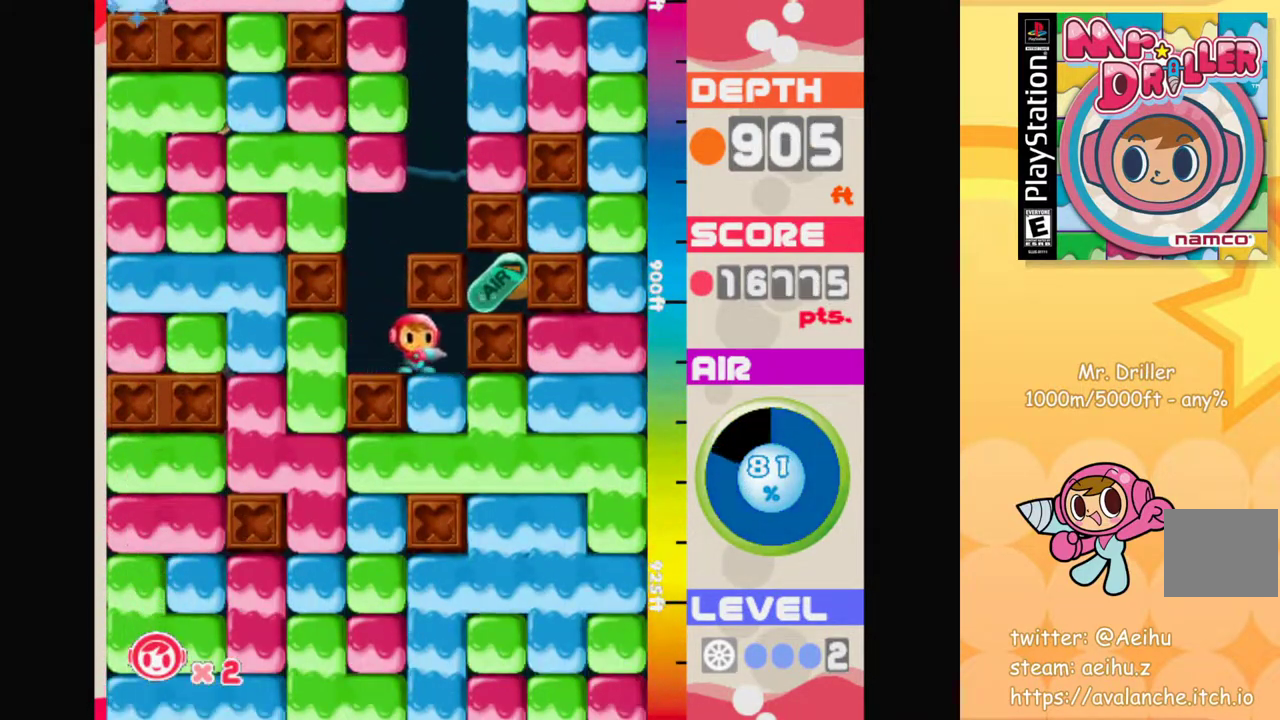
{"buttons": [], "left_stick": "down-right", "events": [[83, "CROSS", "down"], [100, "left_stick", "down"], [200, "CROSS", "up"], [333, "CROSS", "down"], [433, "CROSS", "up"], [500, "left_stick", "down-right"]]}
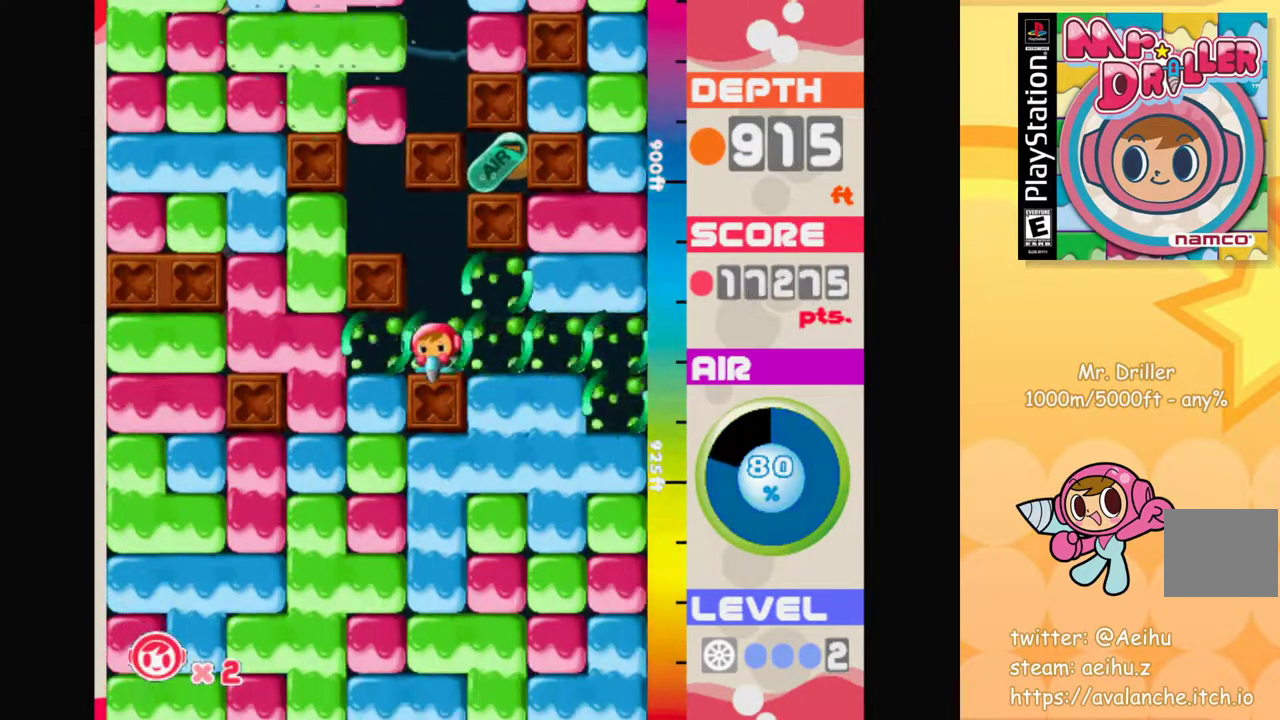
{"buttons": [], "left_stick": "center", "events": [[33, "left_stick", "right"], [250, "left_stick", "down"], [283, "CROSS", "down"], [400, "CROSS", "up"], [483, "left_stick", "center"]]}
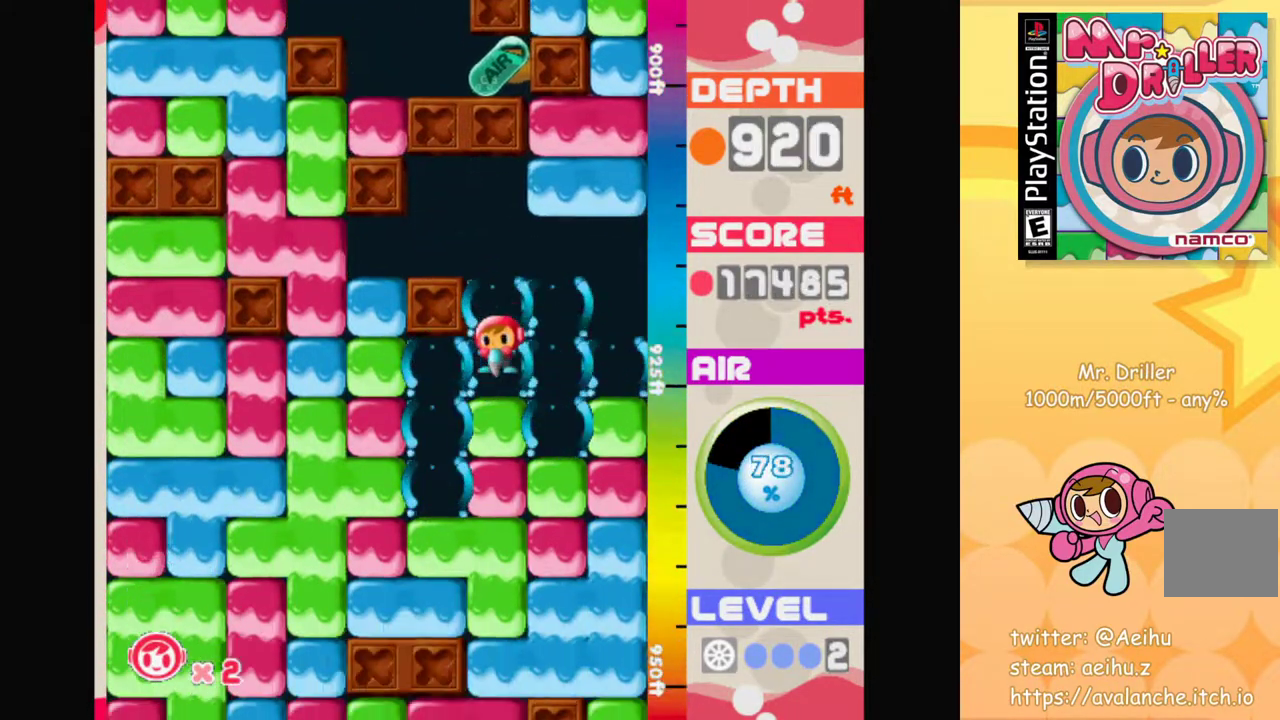
{"buttons": [], "left_stick": "center", "events": [[133, "CROSS", "down"], [217, "CROSS", "up"], [367, "CROSS", "down"], [467, "CROSS", "up"]]}
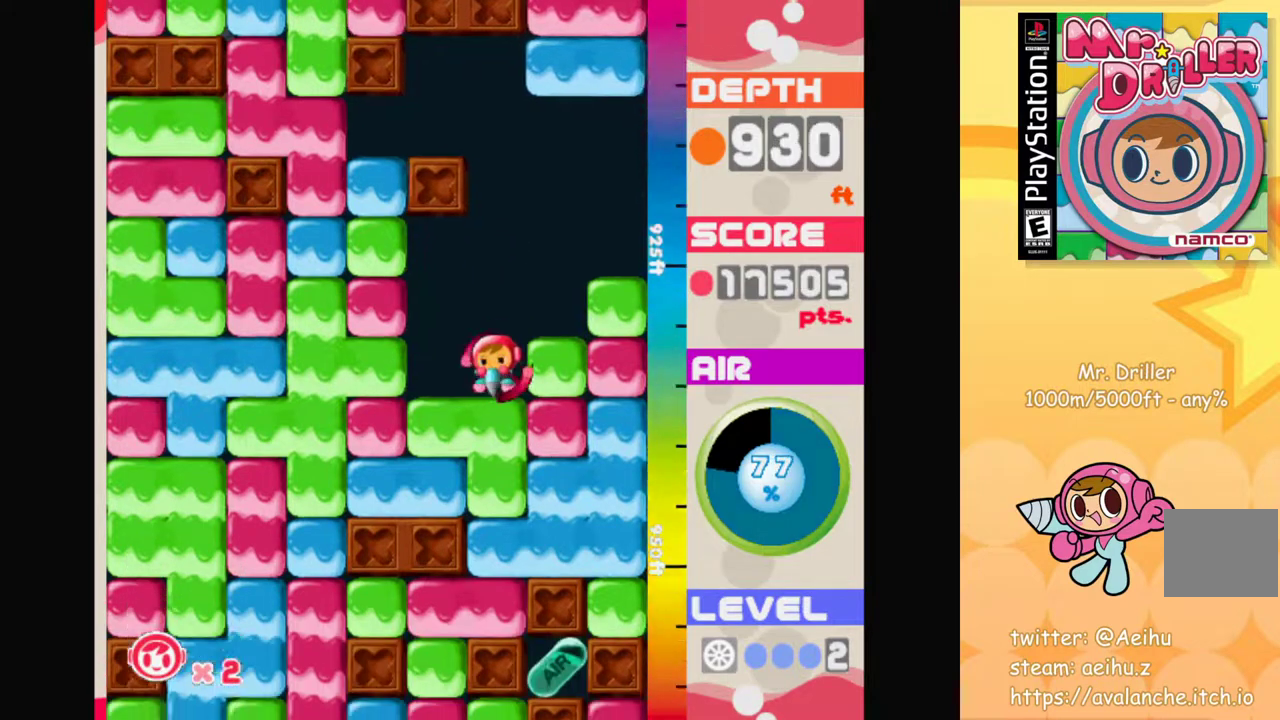
{"buttons": [], "left_stick": "center", "events": [[50, "CROSS", "down"], [133, "CROSS", "up"], [250, "CROSS", "down"], [333, "CROSS", "up"], [417, "CROSS", "down"], [500, "CROSS", "up"]]}
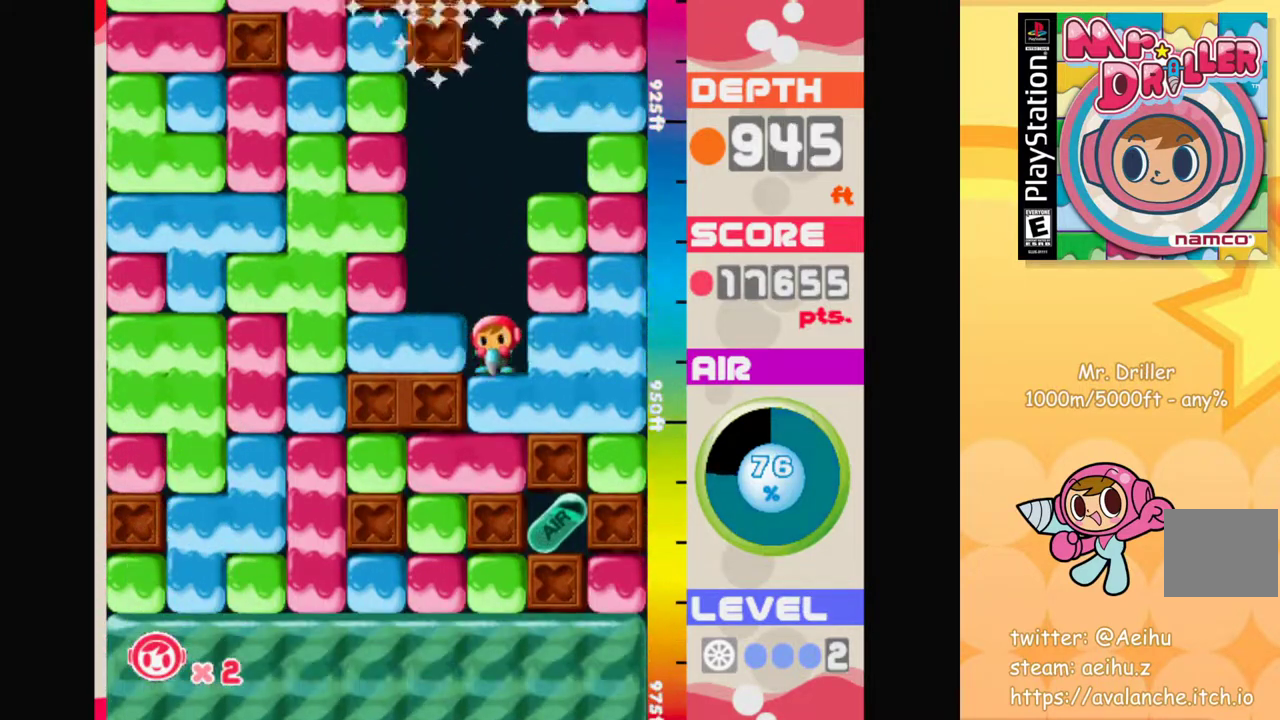
{"buttons": [], "left_stick": "center", "events": [[83, "CROSS", "down"], [150, "CROSS", "up"], [217, "CROSS", "down"], [300, "CROSS", "up"], [400, "CROSS", "down"], [467, "CROSS", "up"]]}
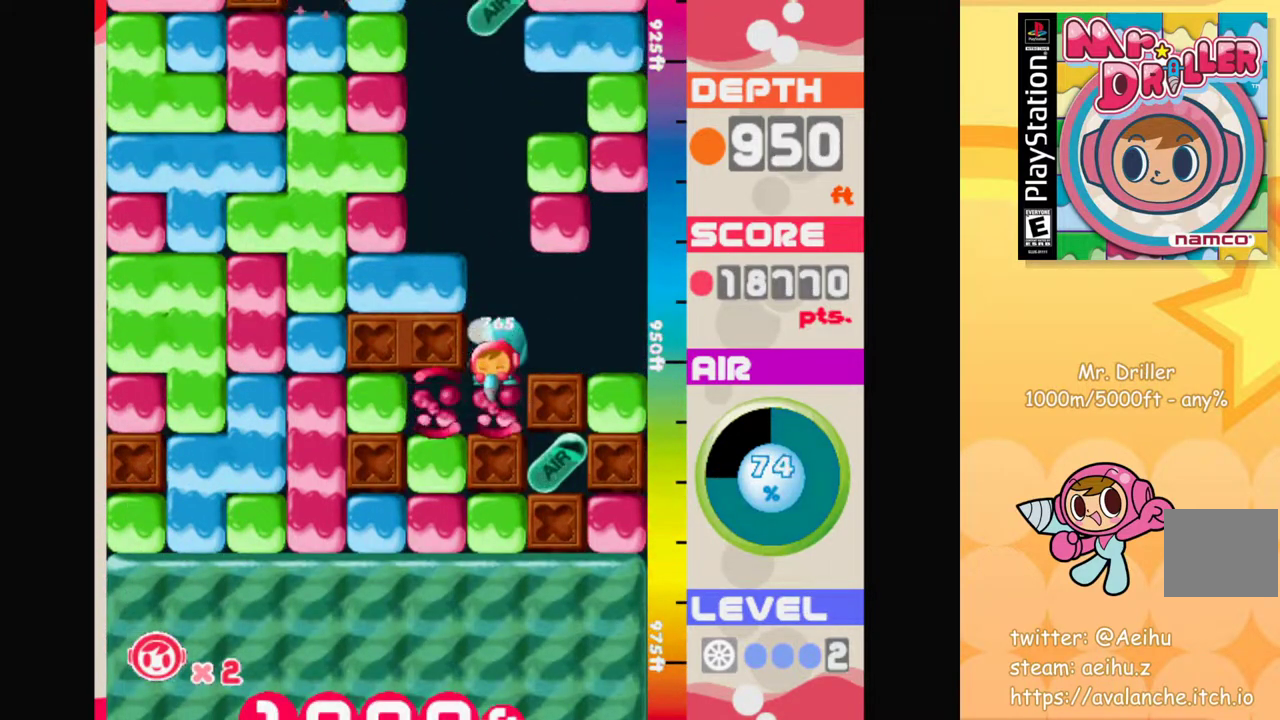
{"buttons": ["CROSS"], "left_stick": "center", "events": [[50, "CROSS", "down"], [117, "CROSS", "up"], [200, "CROSS", "down"], [267, "CROSS", "up"], [333, "CROSS", "down"], [417, "CROSS", "up"], [483, "CROSS", "down"]]}
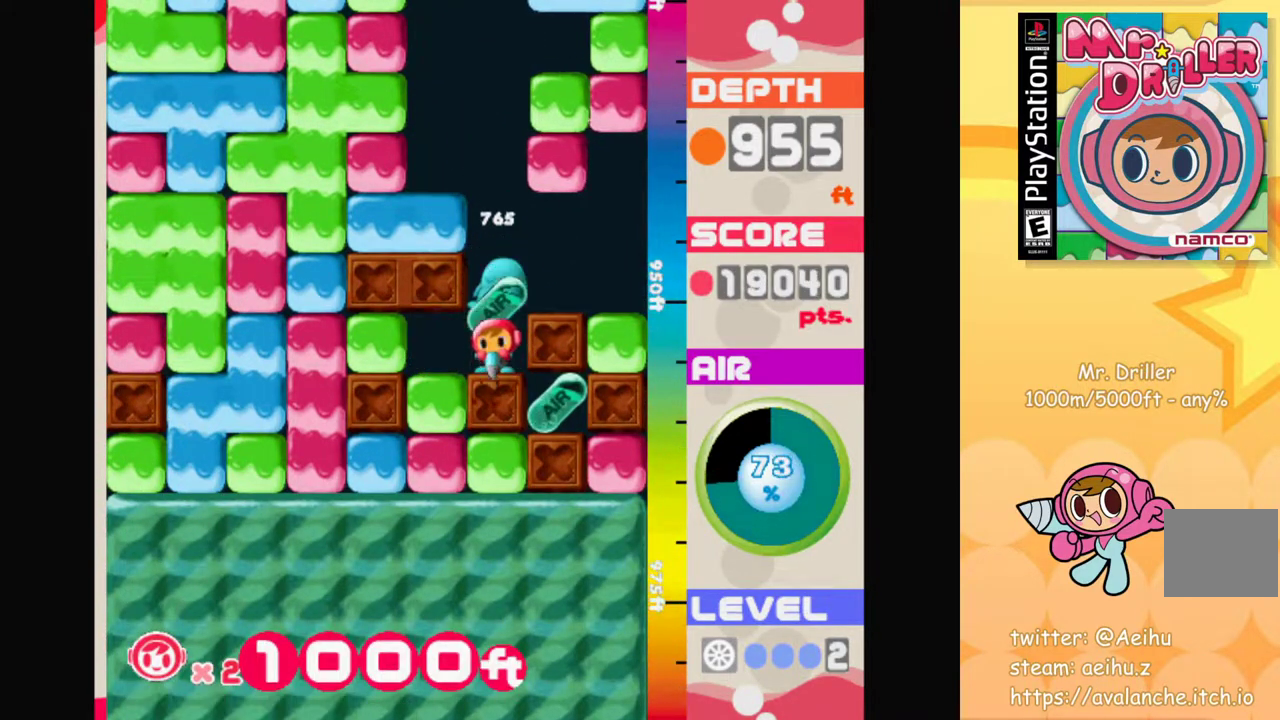
{"buttons": [], "left_stick": "right", "events": [[67, "CROSS", "up"], [133, "CROSS", "down"], [200, "CROSS", "up"], [250, "CROSS", "down"], [333, "CROSS", "up"], [433, "left_stick", "right"]]}
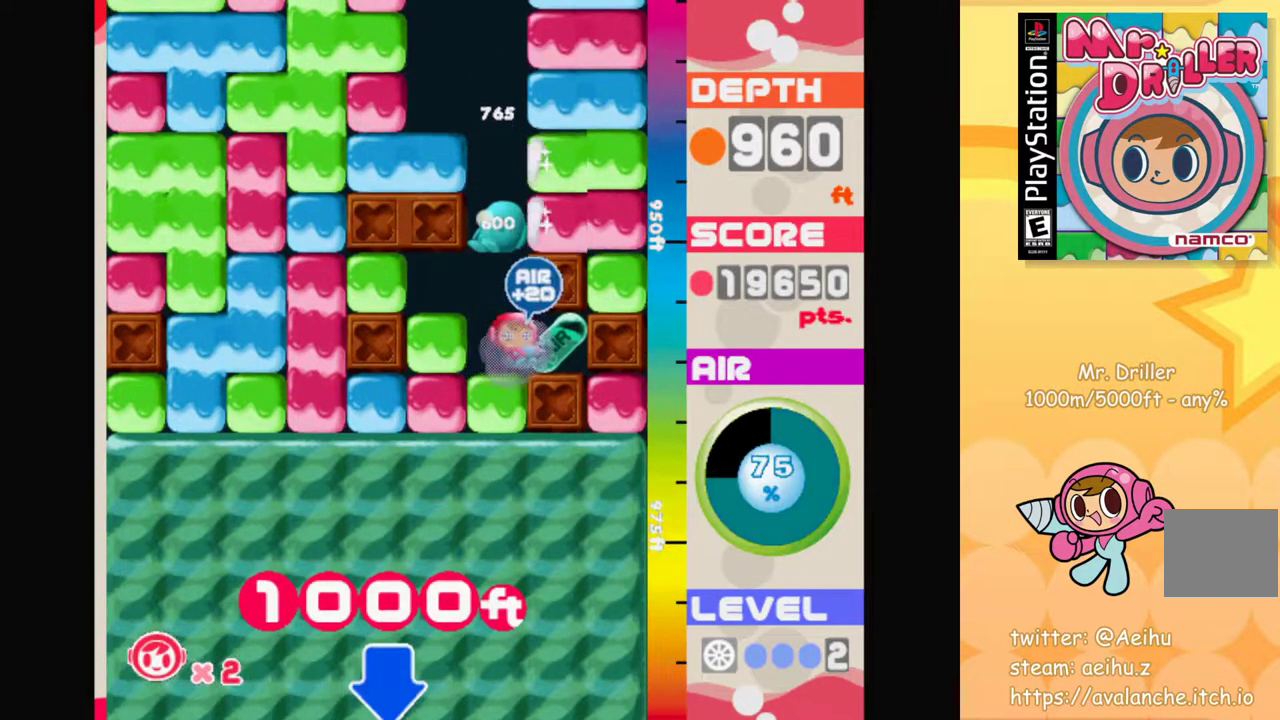
{"buttons": [], "left_stick": "center", "events": [[167, "left_stick", "left"], [367, "CROSS", "down"], [367, "left_stick", "down"], [450, "CROSS", "up"], [450, "left_stick", "center"]]}
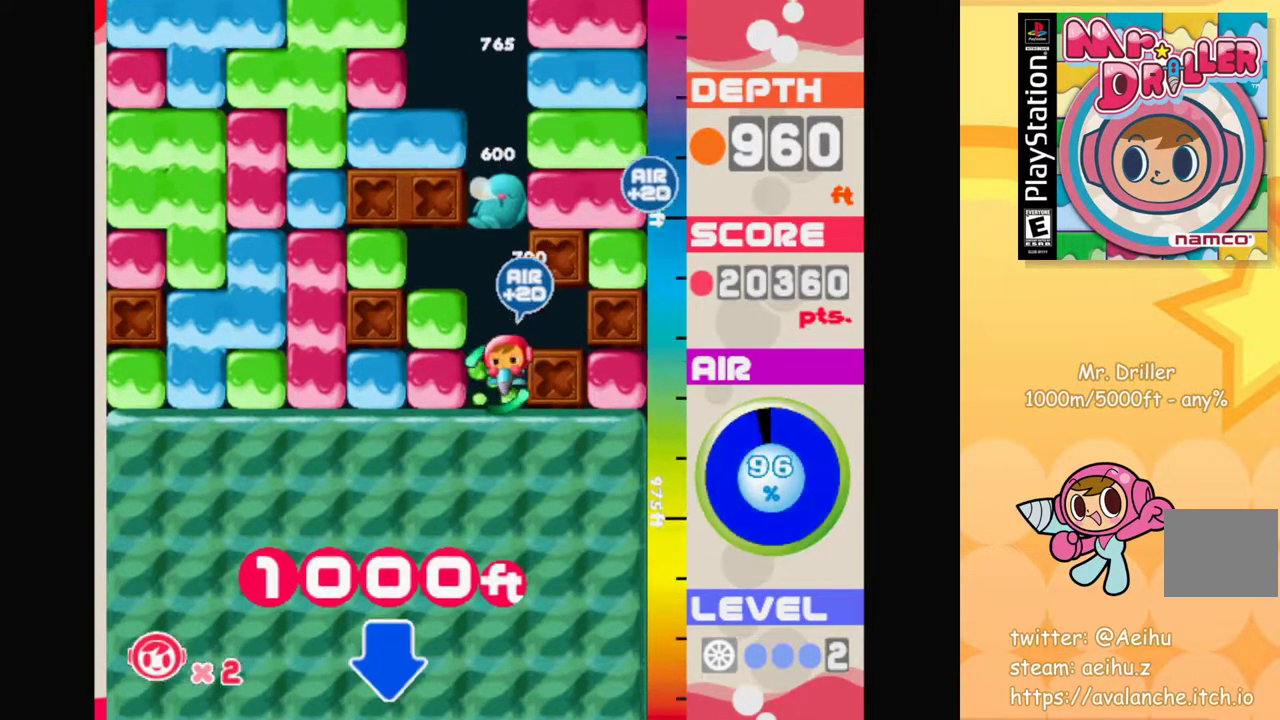
{"buttons": [], "left_stick": "center", "events": [[117, "CROSS", "down"], [217, "CROSS", "up"], [283, "CROSS", "down"], [383, "CROSS", "up"]]}
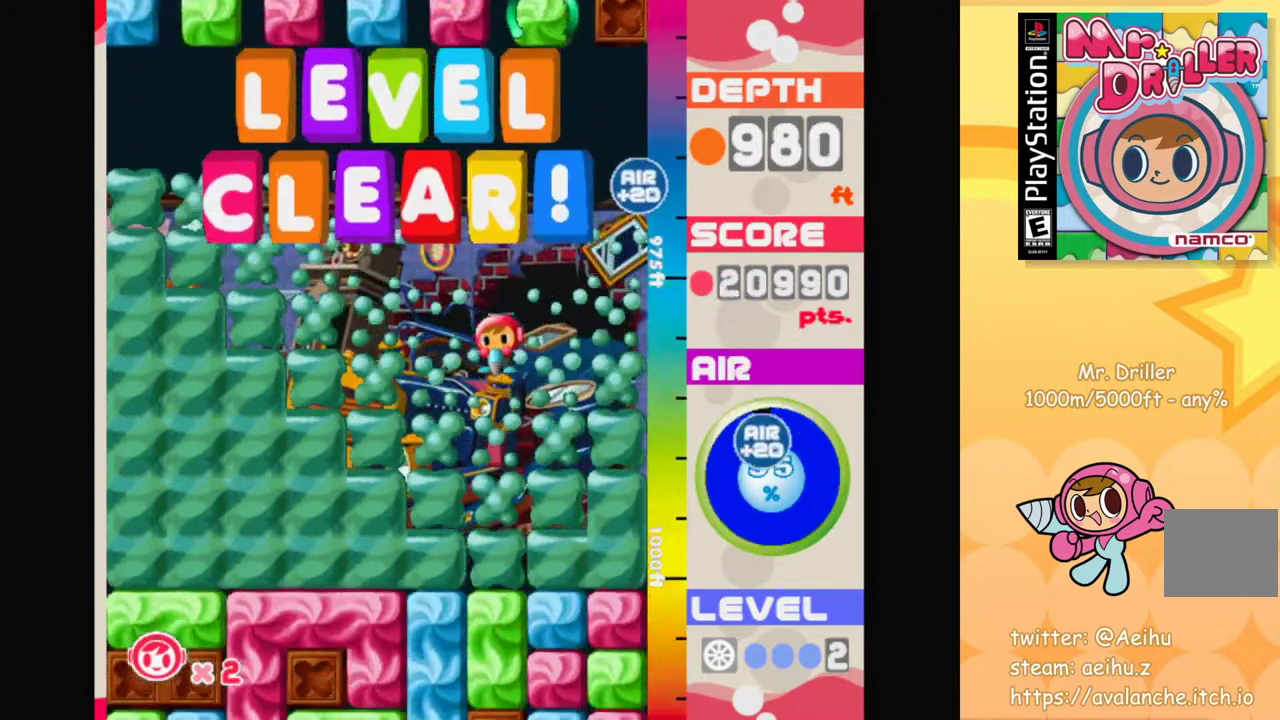
{"buttons": [], "left_stick": "down-left", "events": [[317, "CROSS", "down"], [367, "left_stick", "down"], [400, "CROSS", "up"], [467, "left_stick", "down-left"]]}
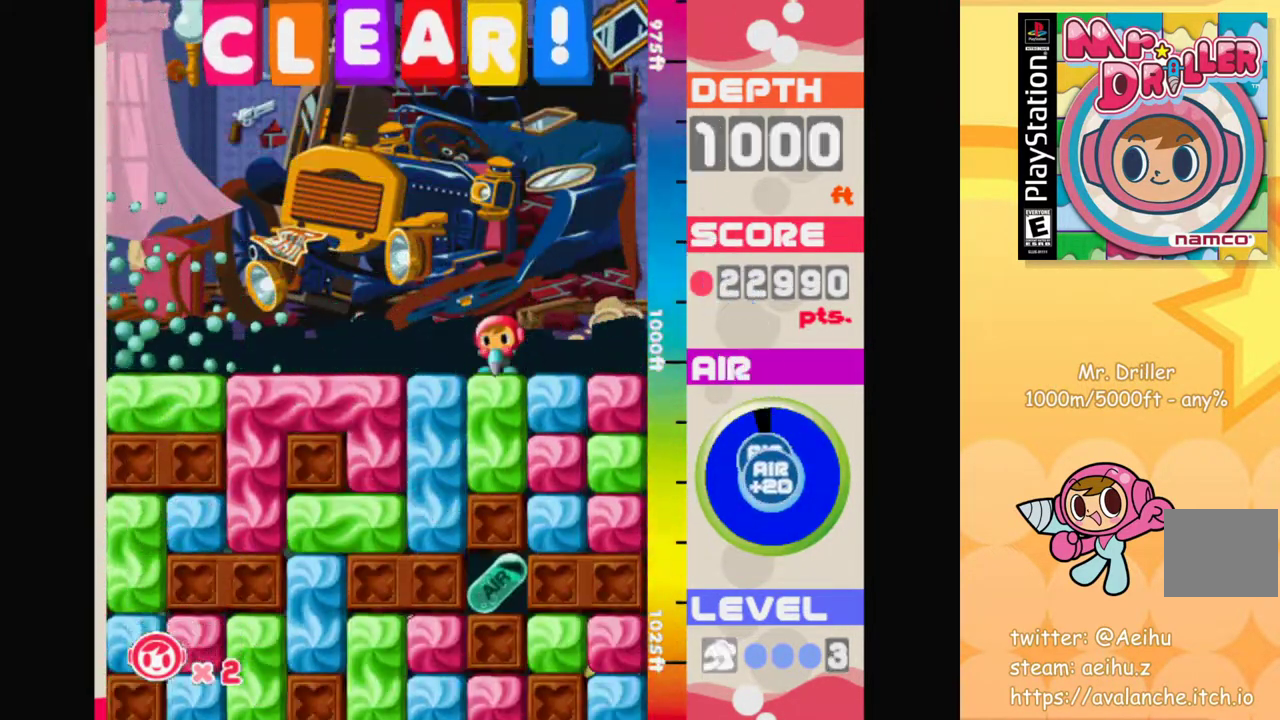
{"buttons": [], "left_stick": "left", "events": [[117, "left_stick", "left"]]}
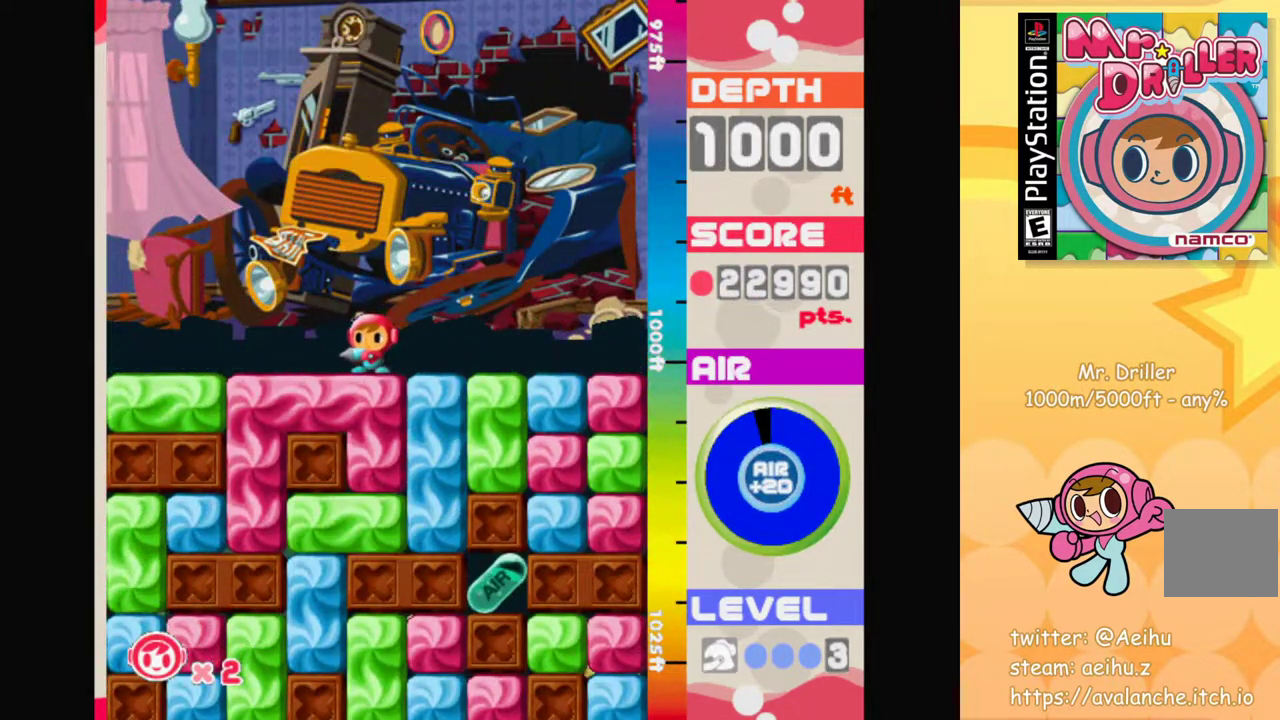
{"buttons": [], "left_stick": "down-left", "events": [[50, "CROSS", "down"], [50, "left_stick", "down-left"], [150, "CROSS", "up"], [367, "CROSS", "down"], [467, "CROSS", "up"]]}
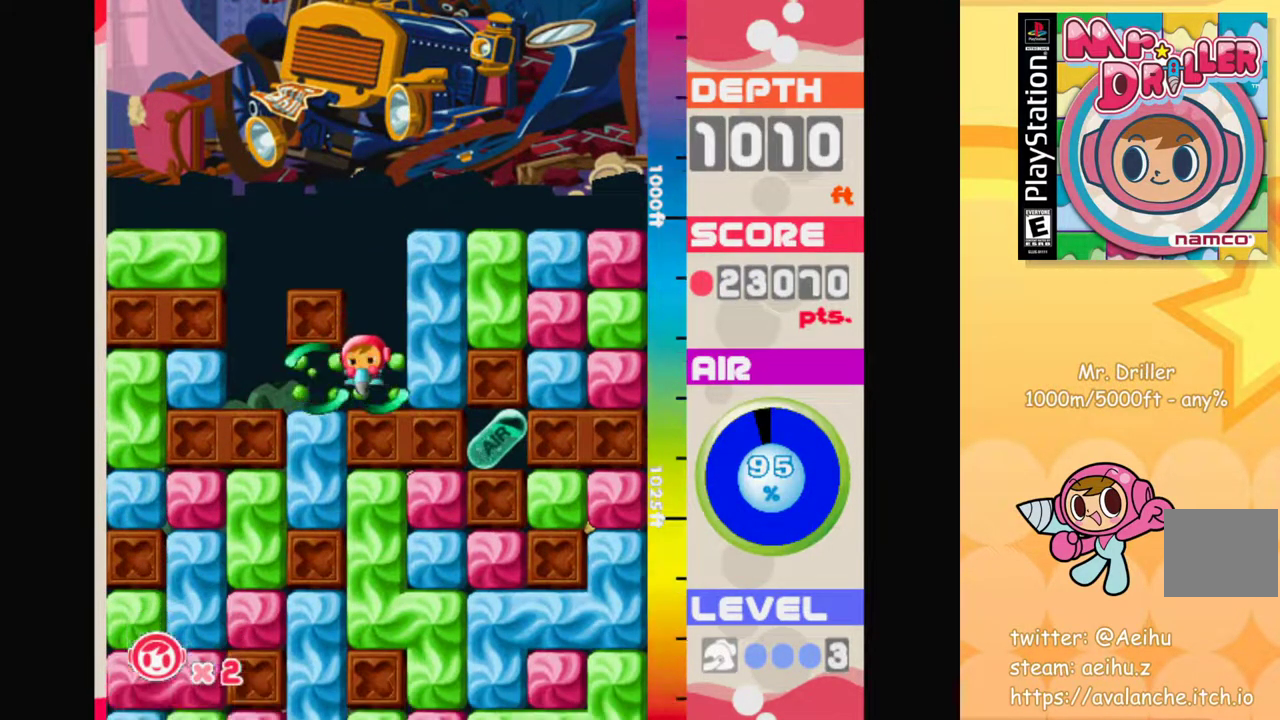
{"buttons": [], "left_stick": "center", "events": [[17, "left_stick", "left"], [250, "left_stick", "down-left"], [267, "CROSS", "down"], [400, "CROSS", "up"], [467, "left_stick", "center"]]}
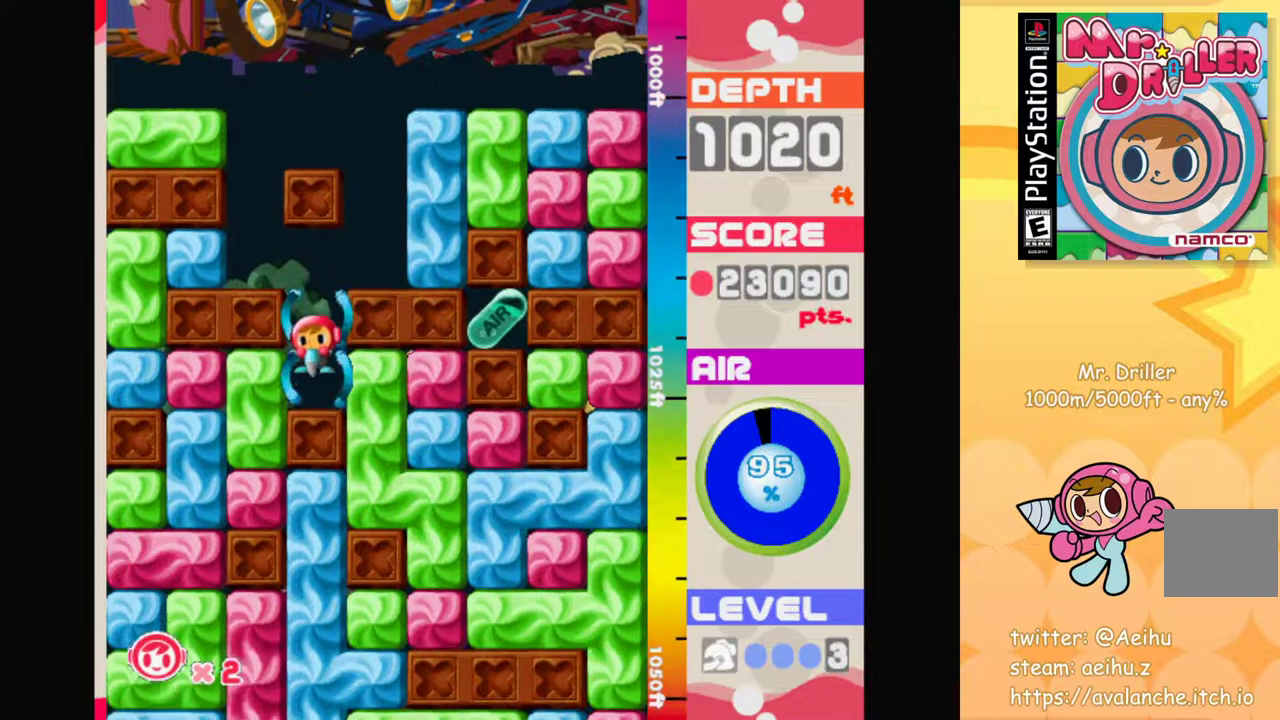
{"buttons": [], "left_stick": "center", "events": [[17, "left_stick", "right"], [150, "CROSS", "down"], [250, "CROSS", "up"], [467, "left_stick", "center"]]}
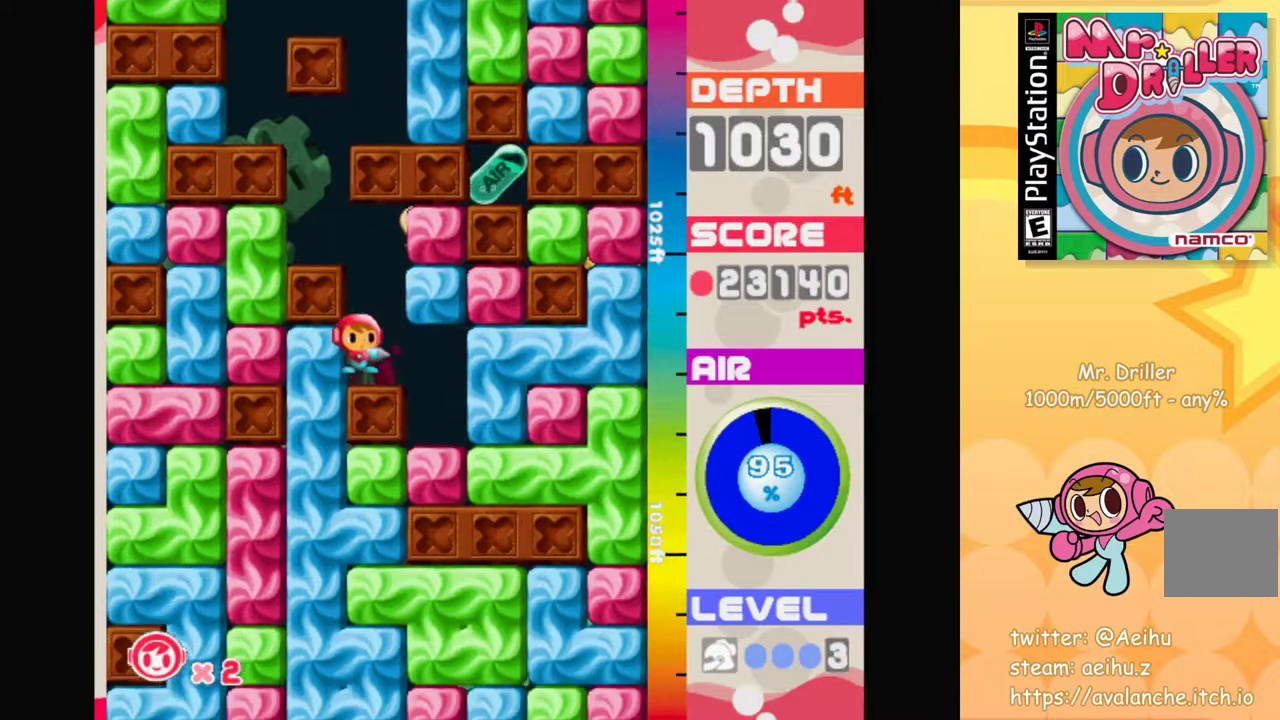
{"buttons": [], "left_stick": "down-left", "events": [[17, "left_stick", "left"], [100, "CROSS", "down"], [200, "CROSS", "up"], [433, "left_stick", "down-left"]]}
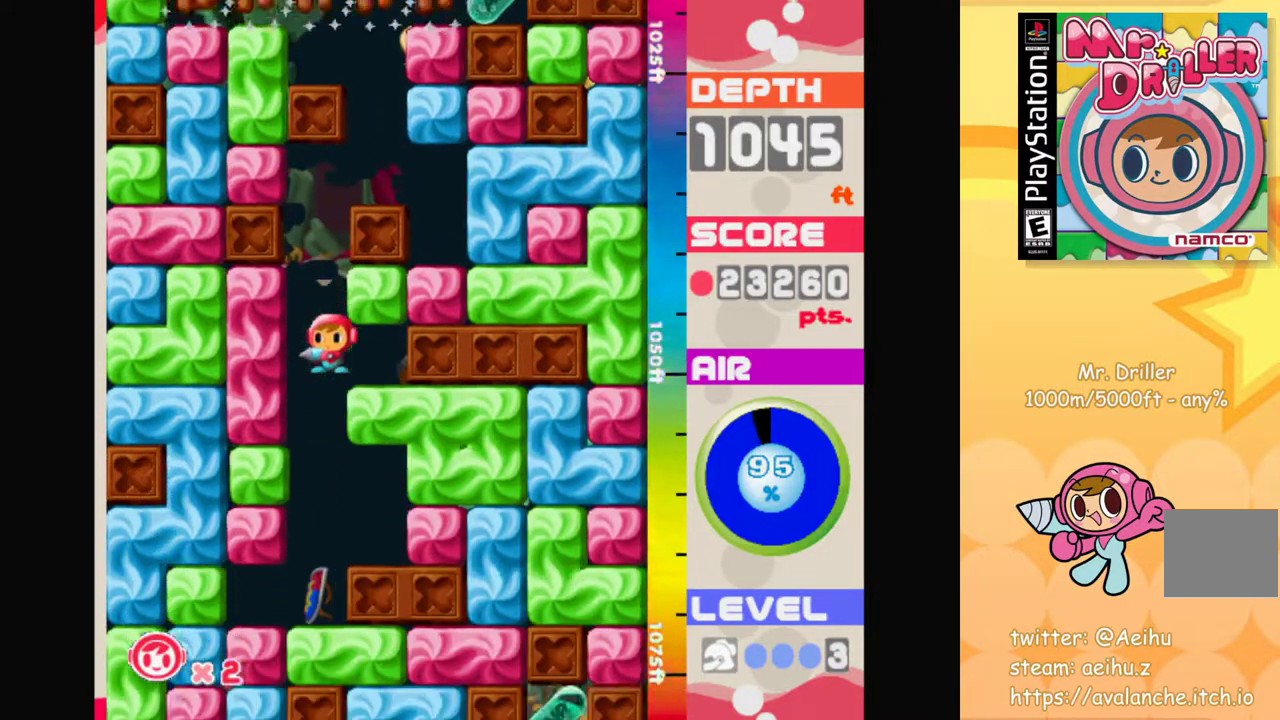
{"buttons": [], "left_stick": "down-left", "events": [[383, "CROSS", "down"], [483, "CROSS", "up"]]}
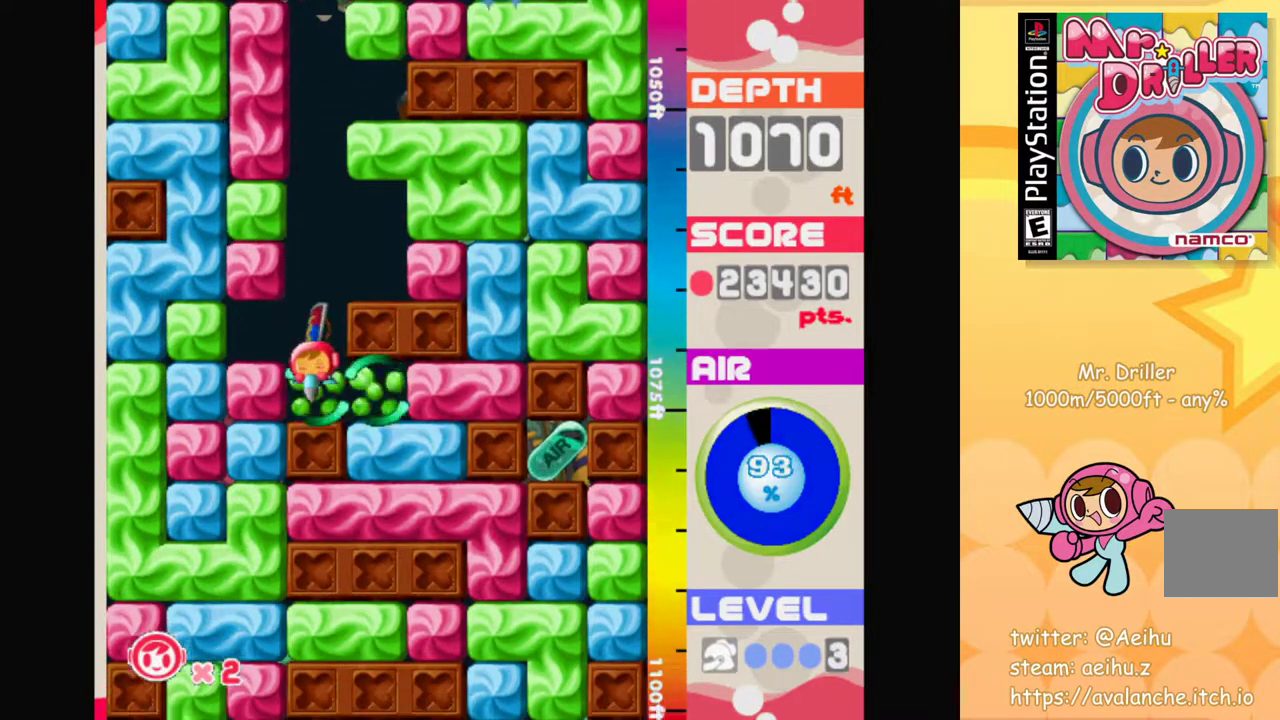
{"buttons": [], "left_stick": "down", "events": [[117, "left_stick", "right"], [300, "CROSS", "down"], [333, "left_stick", "down"], [400, "CROSS", "up"]]}
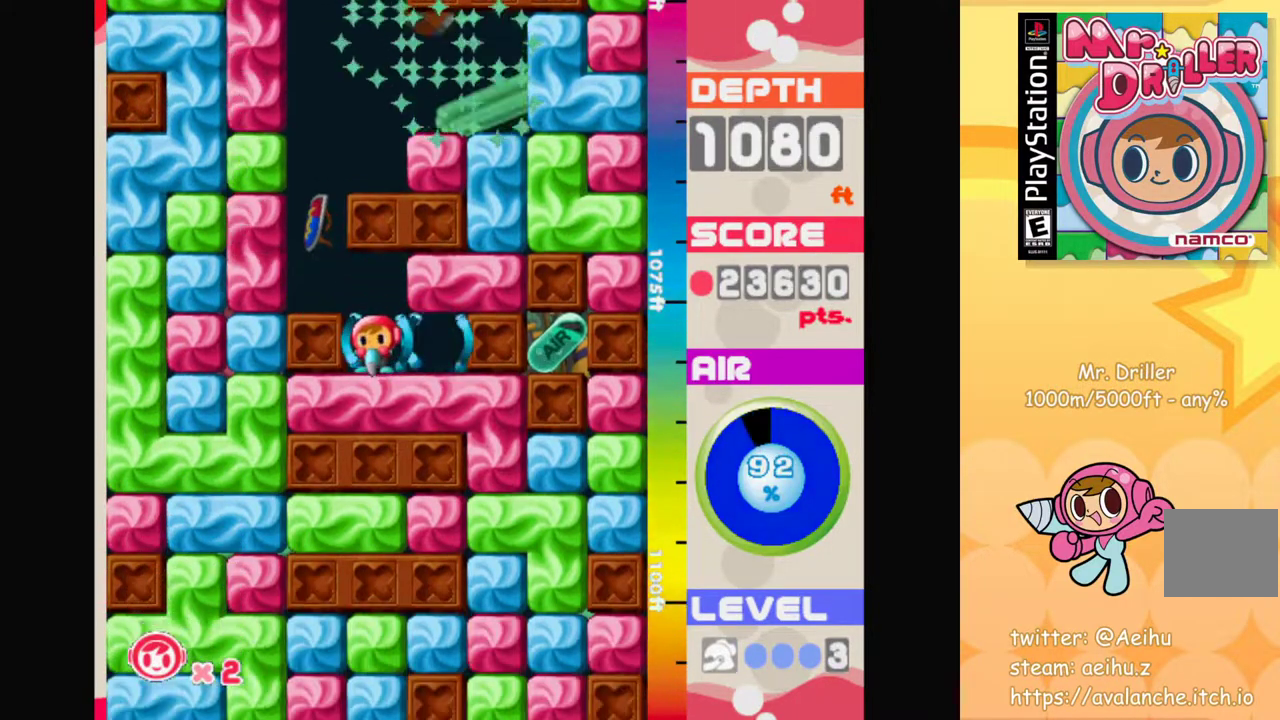
{"buttons": ["CROSS"], "left_stick": "left", "events": [[67, "CROSS", "down"], [150, "CROSS", "up"], [167, "left_stick", "down-left"], [267, "left_stick", "left"], [467, "CROSS", "down"]]}
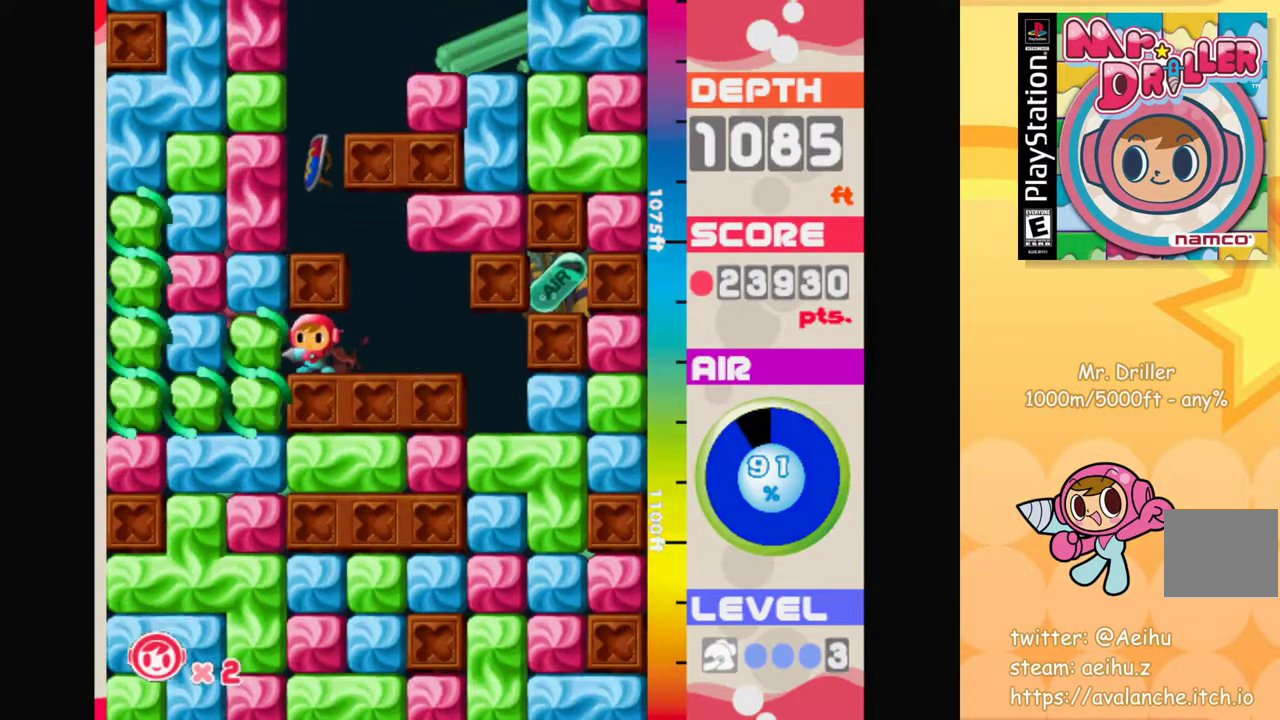
{"buttons": [], "left_stick": "down-left", "events": [[67, "CROSS", "up"], [250, "left_stick", "down-left"], [350, "CROSS", "down"], [433, "CROSS", "up"]]}
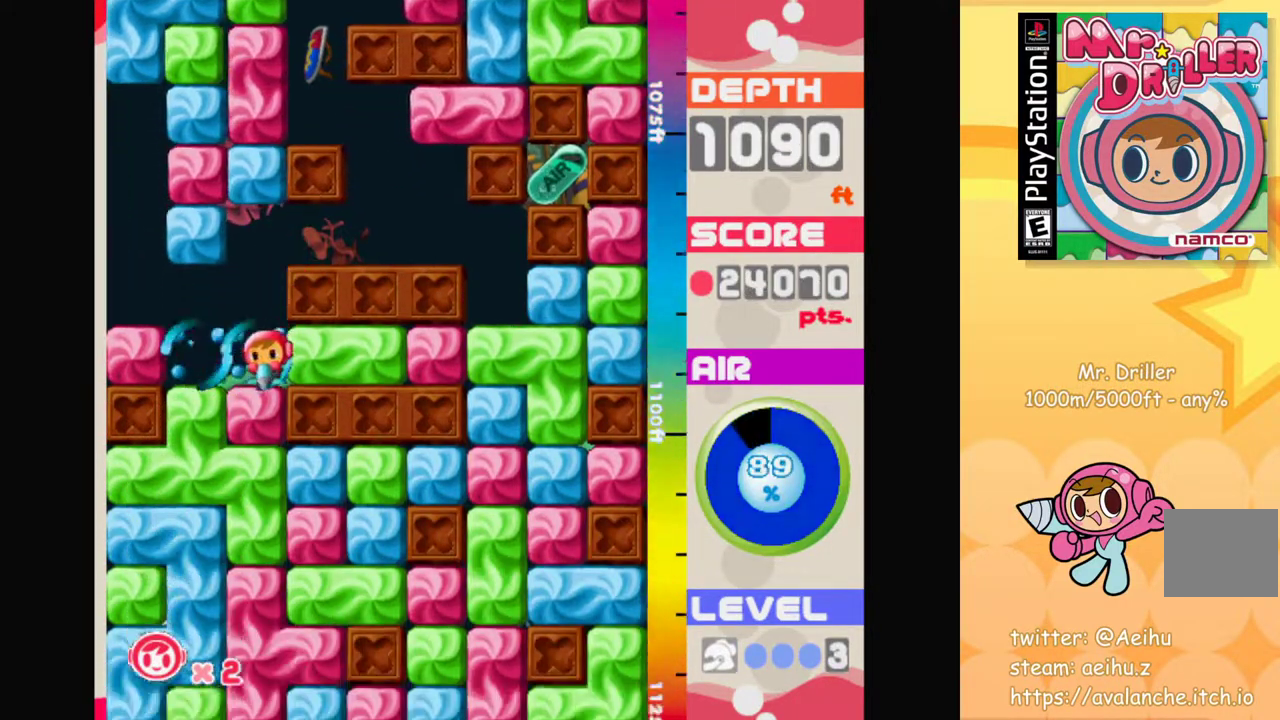
{"buttons": [], "left_stick": "down-left", "events": [[117, "CROSS", "down"], [200, "CROSS", "up"], [367, "CROSS", "down"], [450, "CROSS", "up"]]}
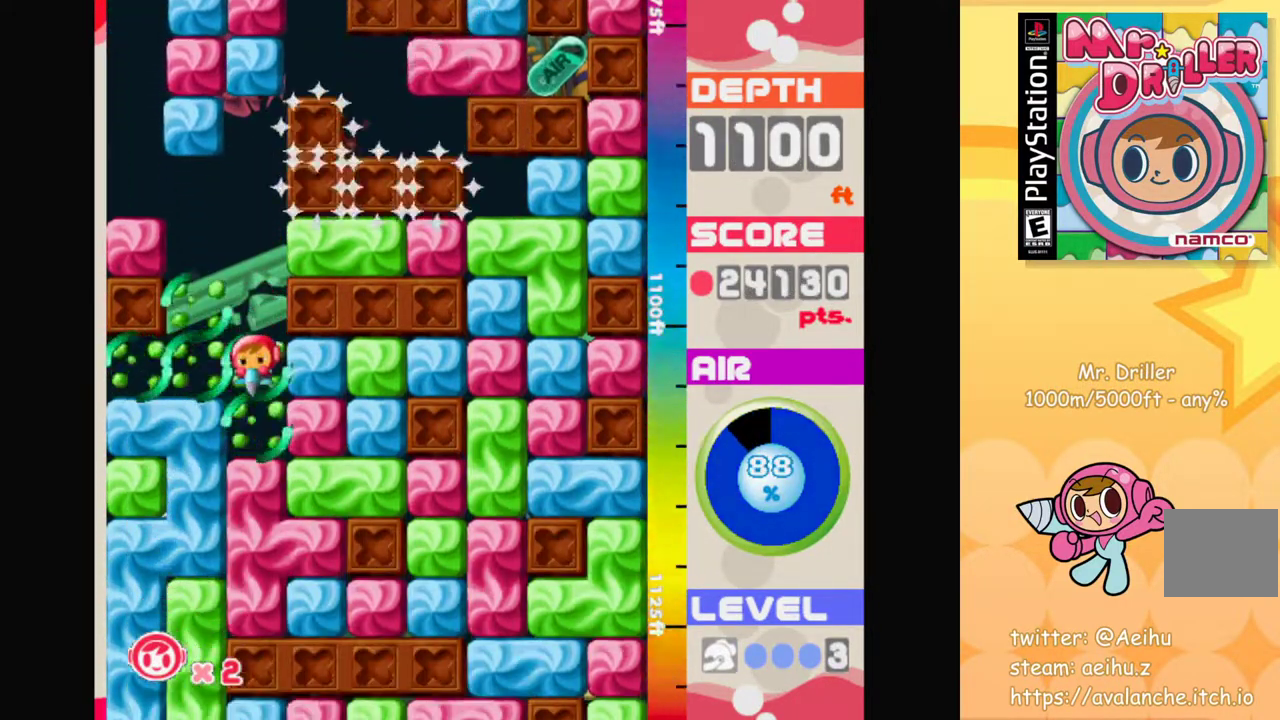
{"buttons": [], "left_stick": "center", "events": [[167, "CROSS", "down"], [217, "left_stick", "center"], [267, "CROSS", "up"]]}